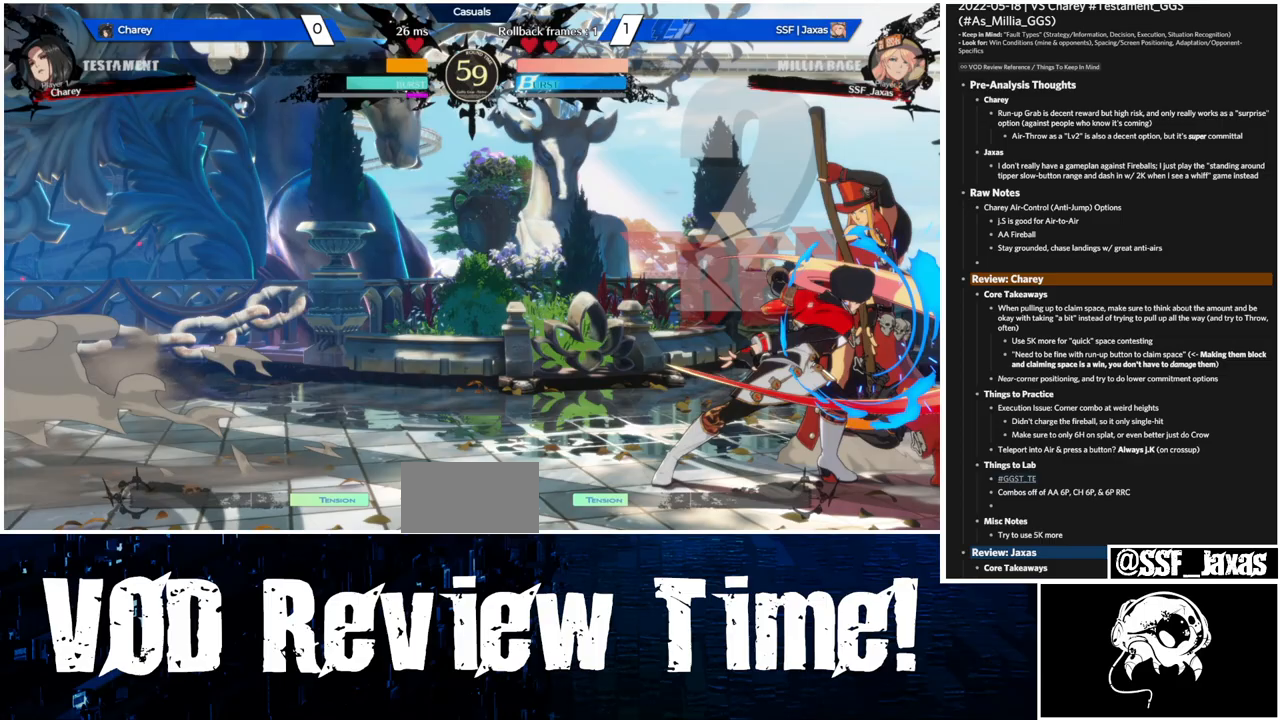
Gameplay with a controller (arcade stick); each line is a JSON object with the inputs held at the frame after it (dt_ms = milliseconds from this image to that frame). "events" lists button and stick changes between this image and that frame as [ms after this image, input, new state], when the widget could be followed in between. Not read: L3 R3.
{"dt_ms": 500, "buttons": ["DPAD_DOWN", "DPAD_LEFT"], "events": [[300, "DPAD_DOWN", "down"], [300, "DPAD_LEFT", "down"]]}
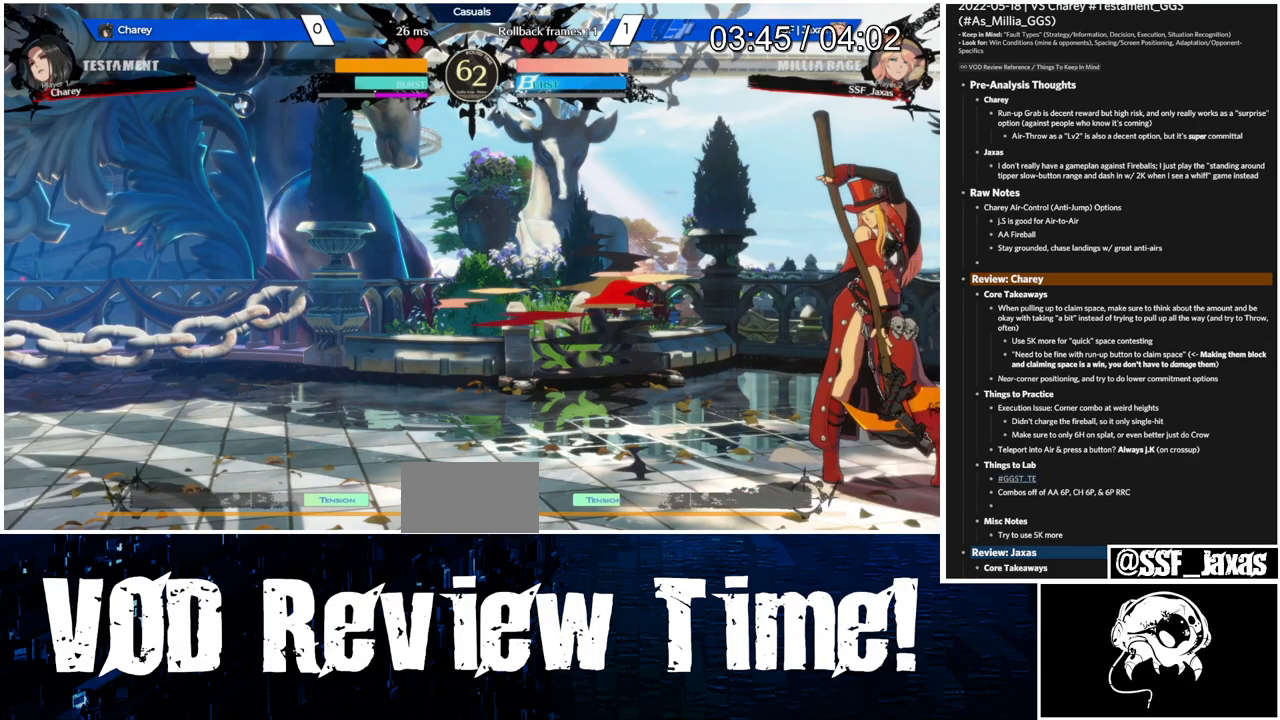
{"dt_ms": 500, "buttons": ["TRIANGLE"], "events": [[433, "DPAD_DOWN", "up"], [433, "DPAD_LEFT", "up"], [433, "TRIANGLE", "down"]]}
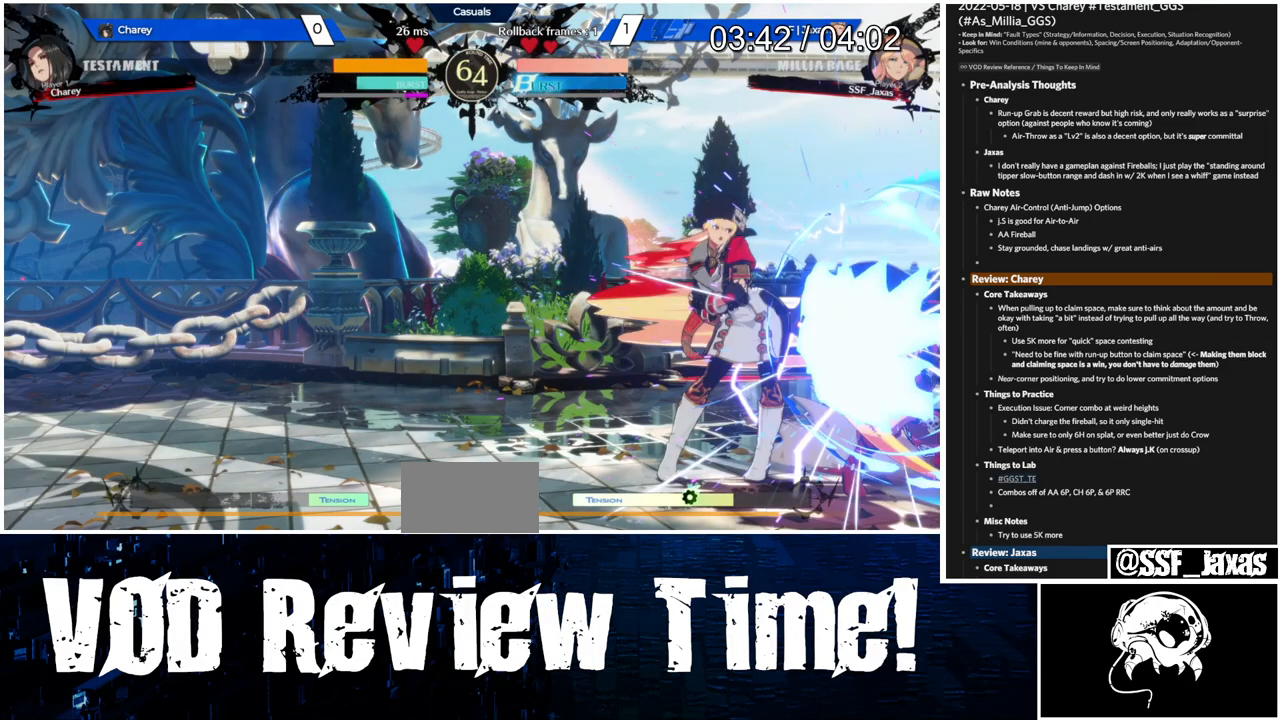
{"dt_ms": 500, "buttons": ["TRIANGLE"], "events": []}
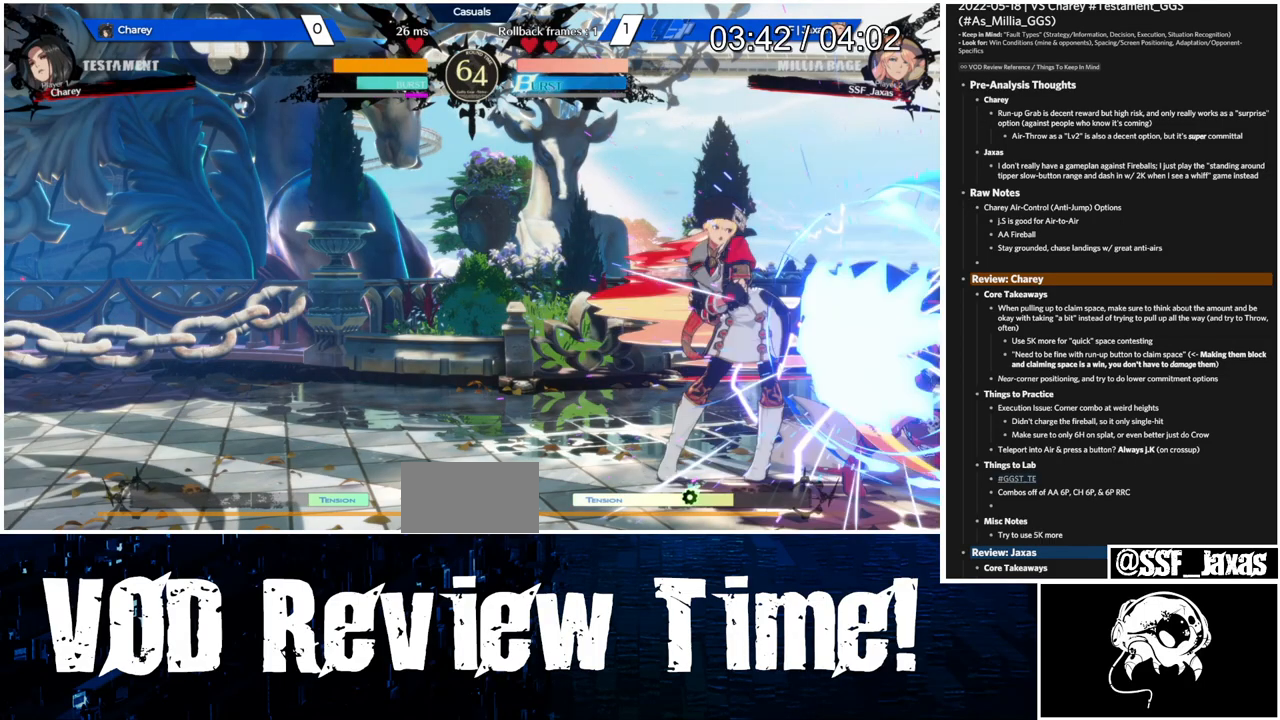
{"dt_ms": 500, "buttons": ["SQUARE", "TRIANGLE"]}
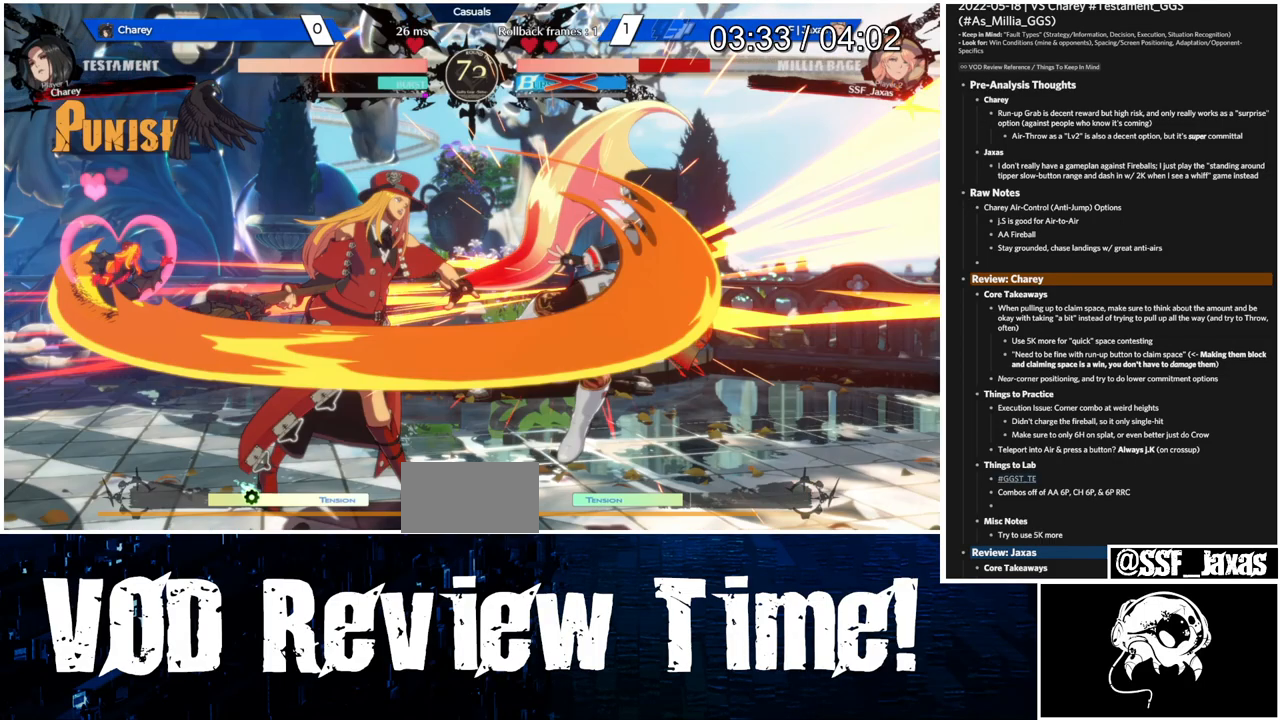
{"dt_ms": 500, "buttons": ["SQUARE", "TRIANGLE"], "events": []}
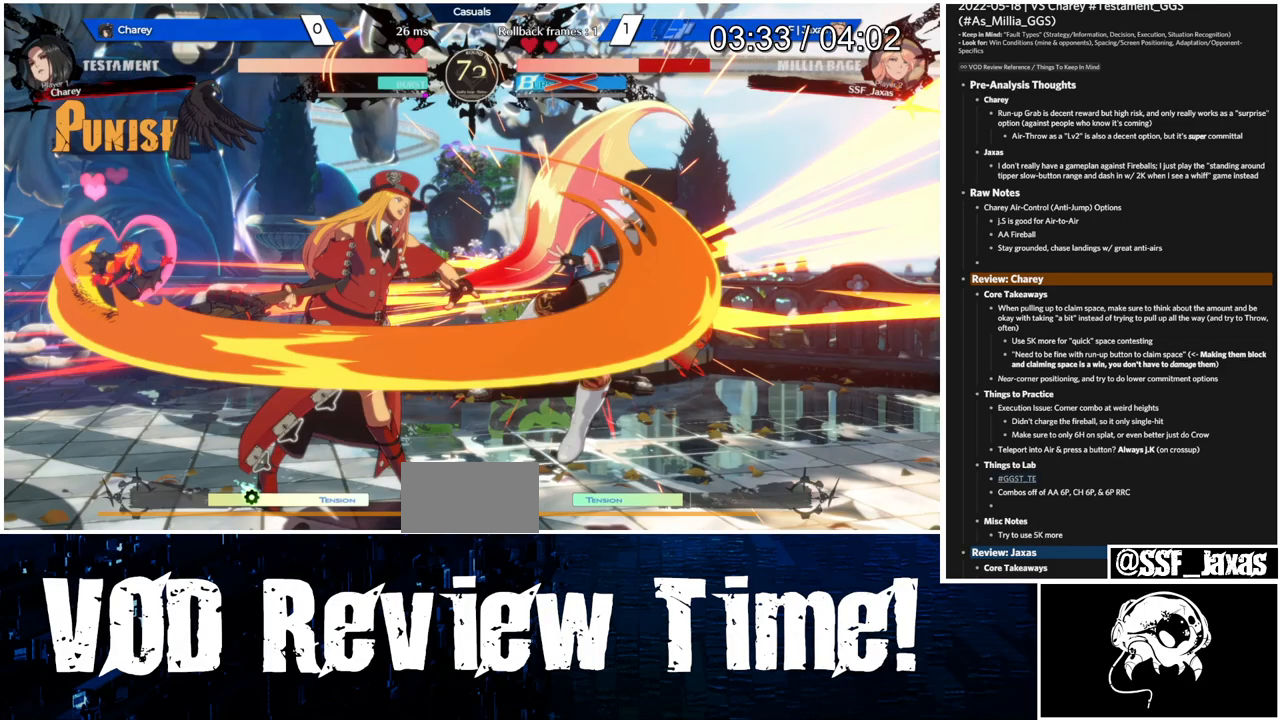
{"dt_ms": 500, "buttons": [], "events": [[400, "SQUARE", "up"], [400, "TRIANGLE", "up"]]}
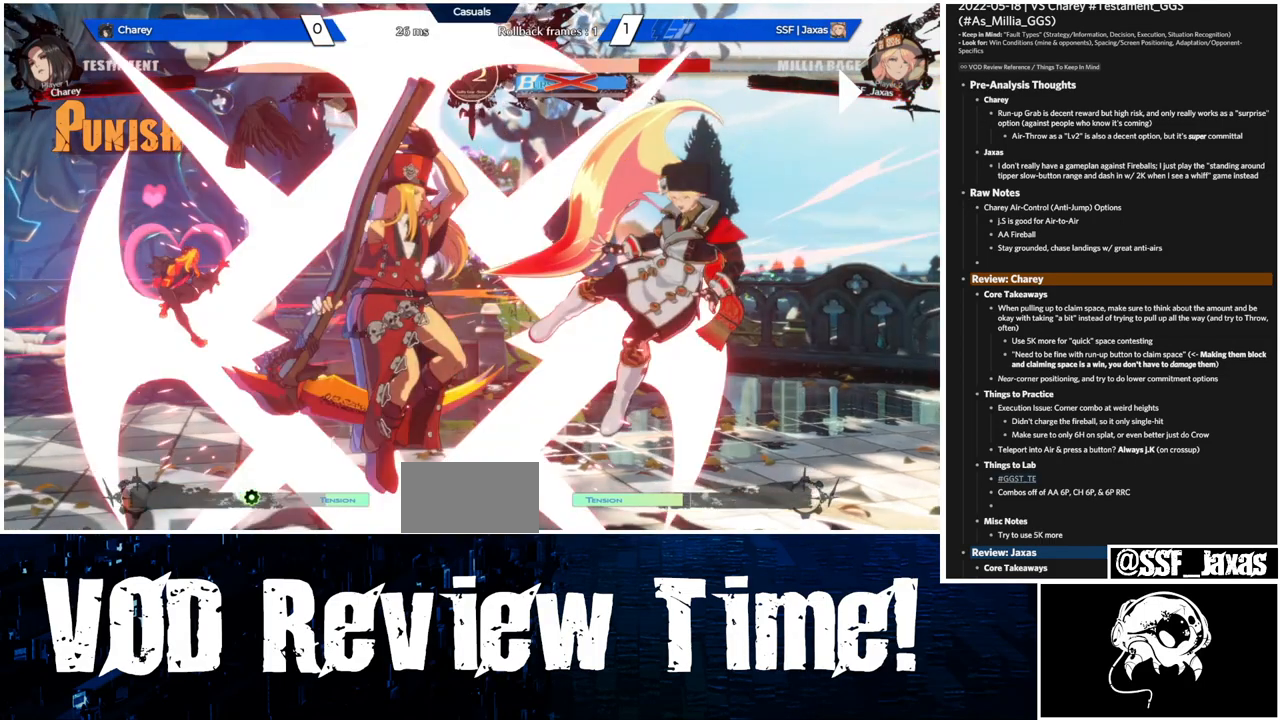
{"dt_ms": 500, "buttons": ["SQUARE", "DPAD_RIGHT"], "events": [[33, "R1", "down"], [33, "SQUARE", "down"], [33, "TRIANGLE", "down"], [100, "DPAD_LEFT", "down"], [200, "R1", "up"], [233, "DPAD_LEFT", "up"], [267, "TRIANGLE", "up"], [300, "DPAD_RIGHT", "down"]]}
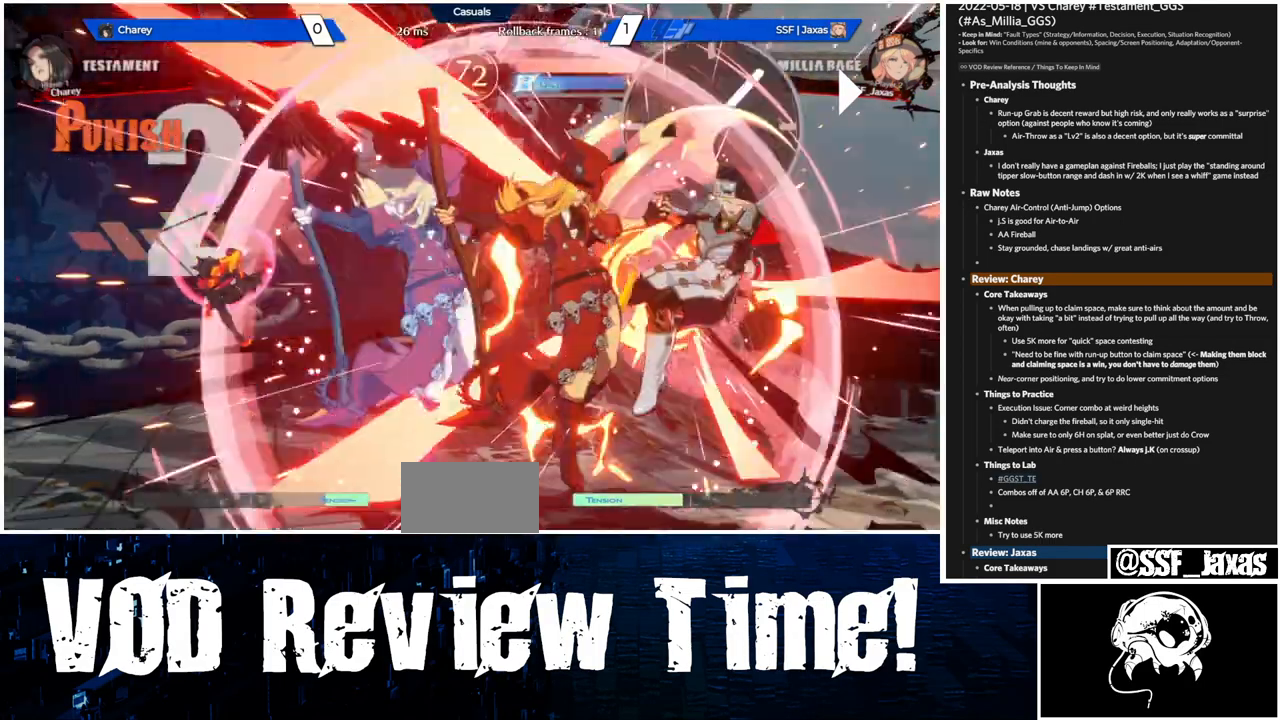
{"dt_ms": 1000, "buttons": ["DPAD_RIGHT"]}
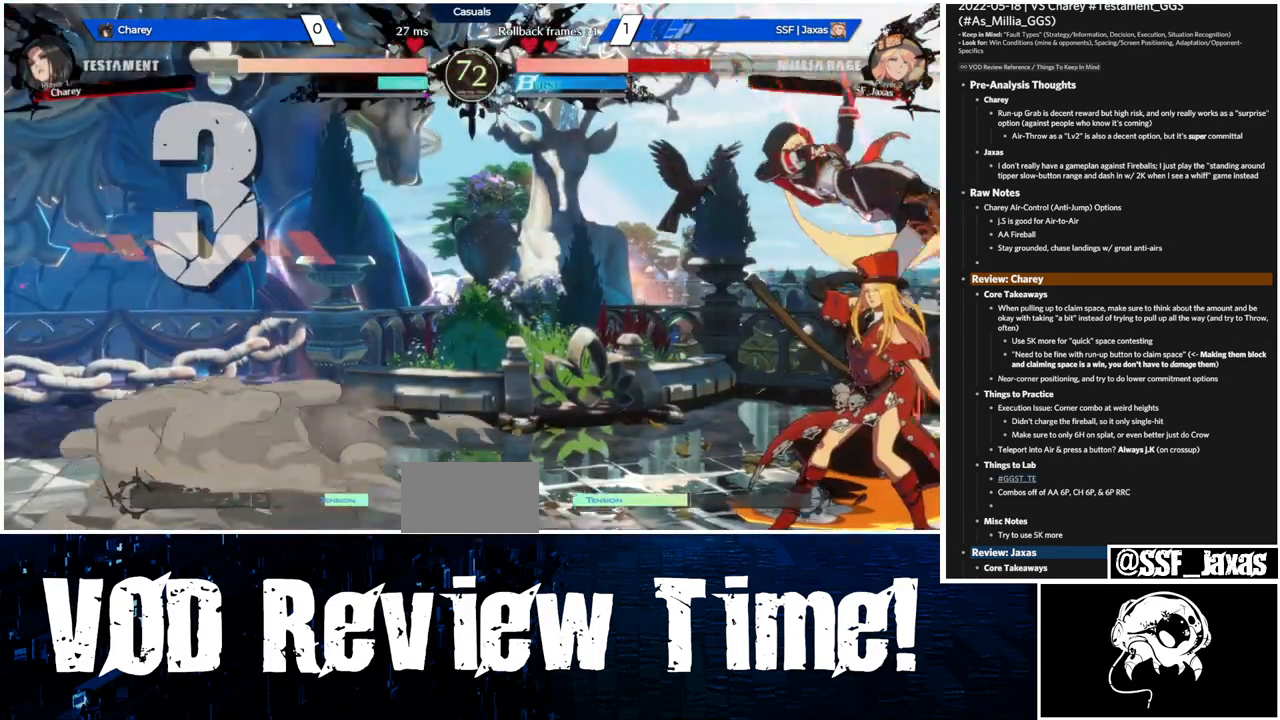
{"dt_ms": 1000, "buttons": ["DPAD_DOWN"]}
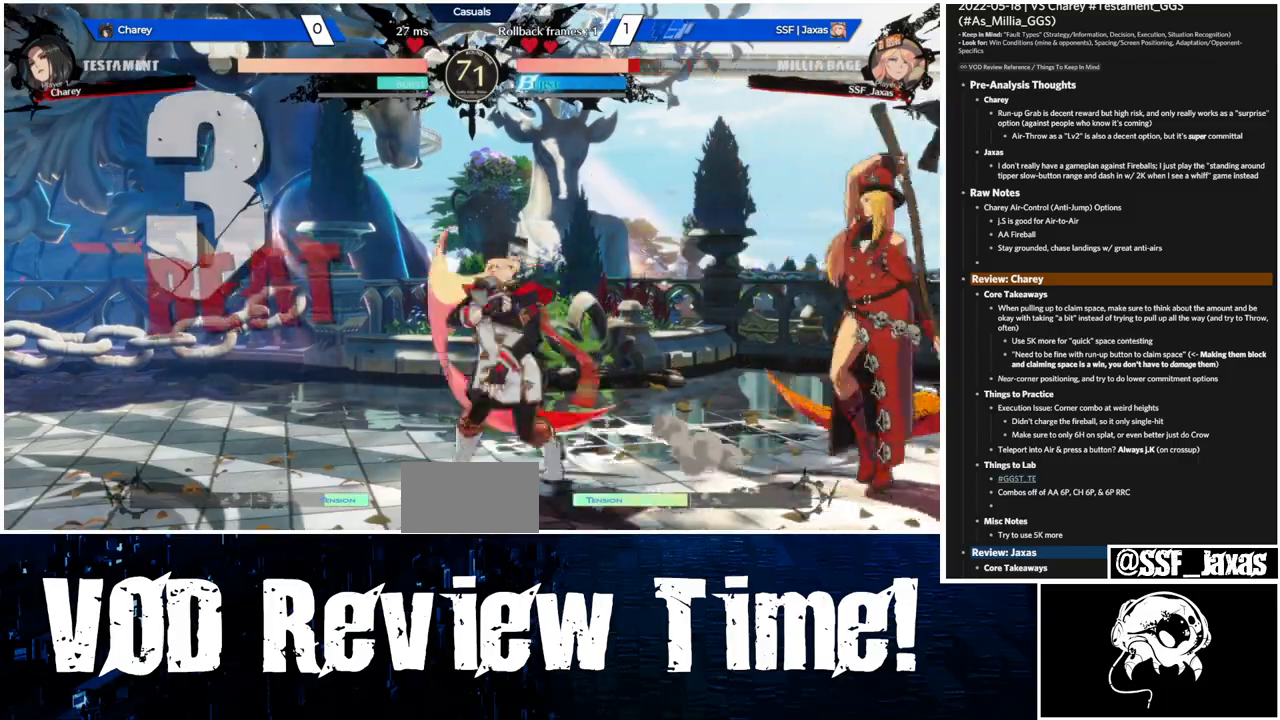
{"dt_ms": 500, "buttons": ["DPAD_RIGHT"]}
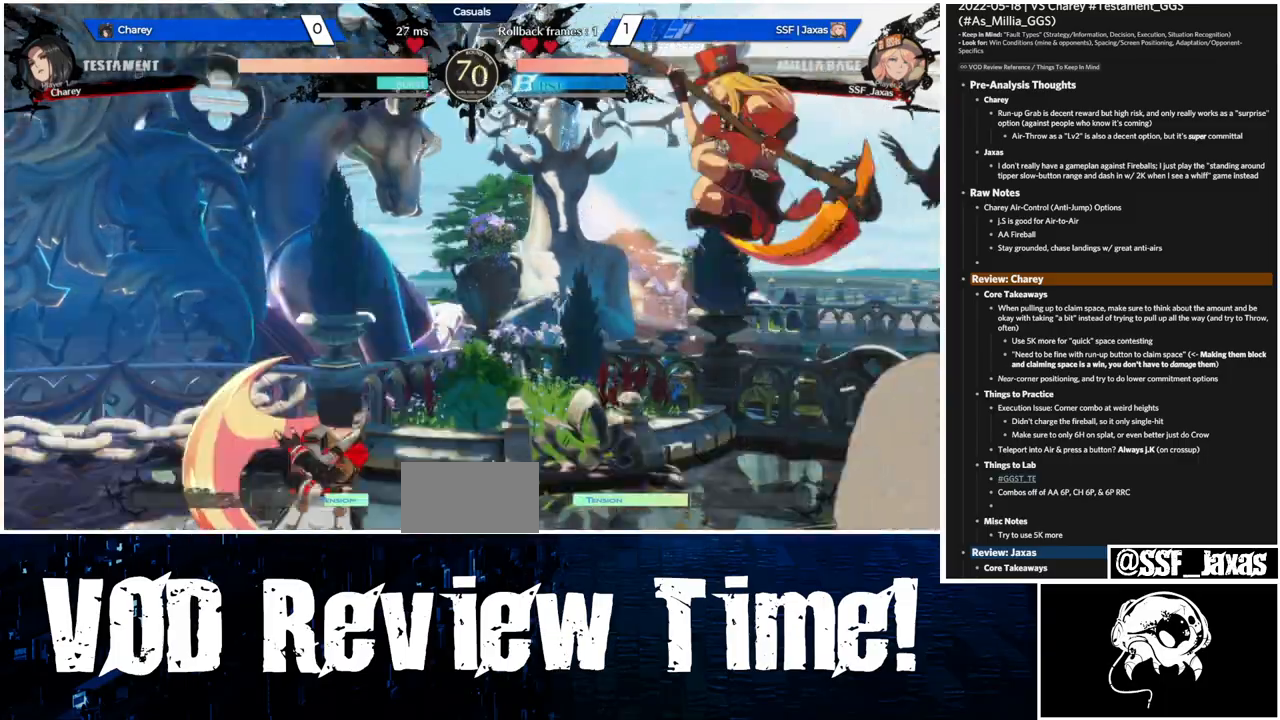
{"dt_ms": 500, "buttons": ["L1"]}
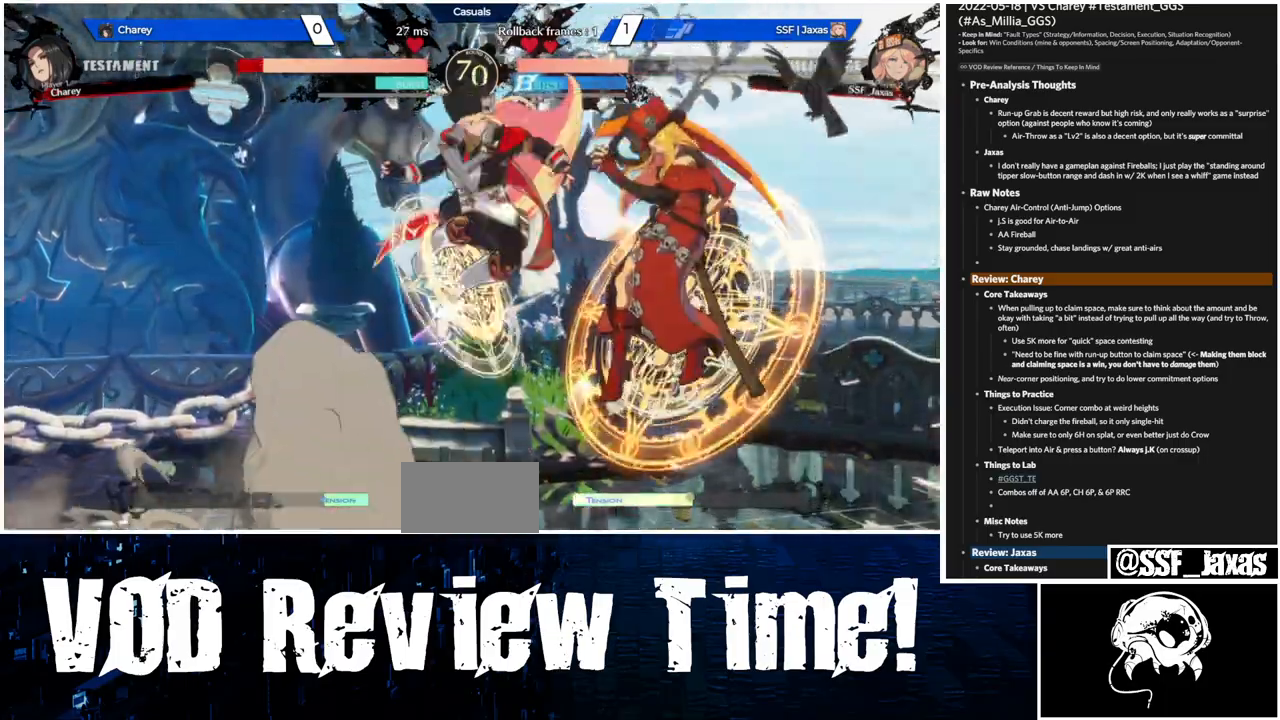
{"dt_ms": 500, "buttons": ["R2"], "events": [[67, "L1", "up"], [200, "TRIANGLE", "down"], [267, "TRIANGLE", "up"], [400, "R2", "down"]]}
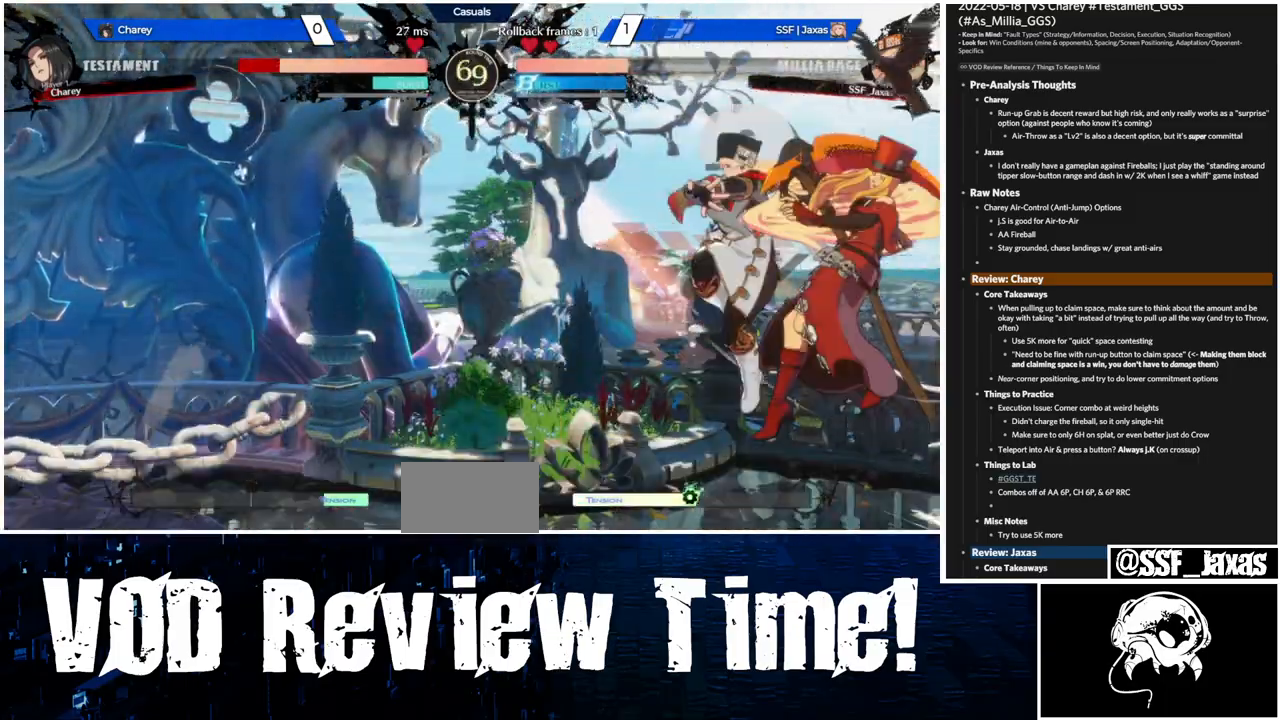
{"dt_ms": 500, "buttons": []}
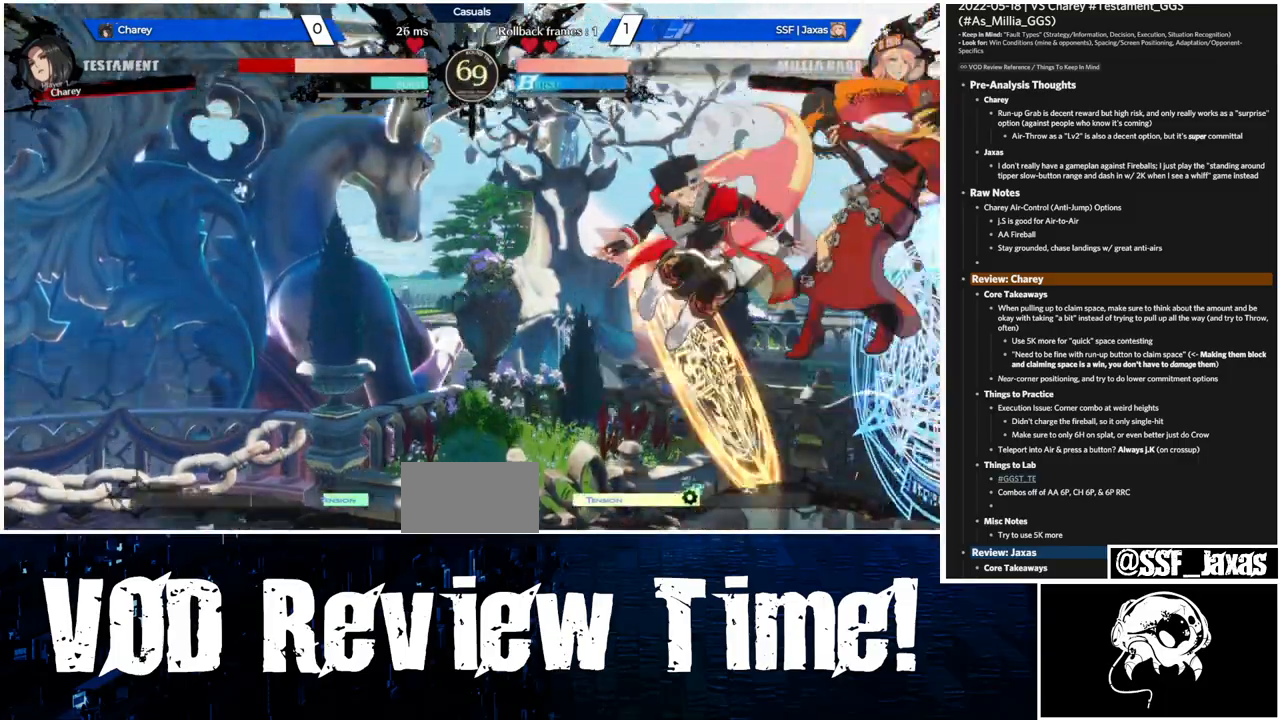
{"dt_ms": 500, "buttons": ["R2"], "events": [[100, "TRIANGLE", "down"], [233, "TRIANGLE", "up"], [367, "R2", "down"]]}
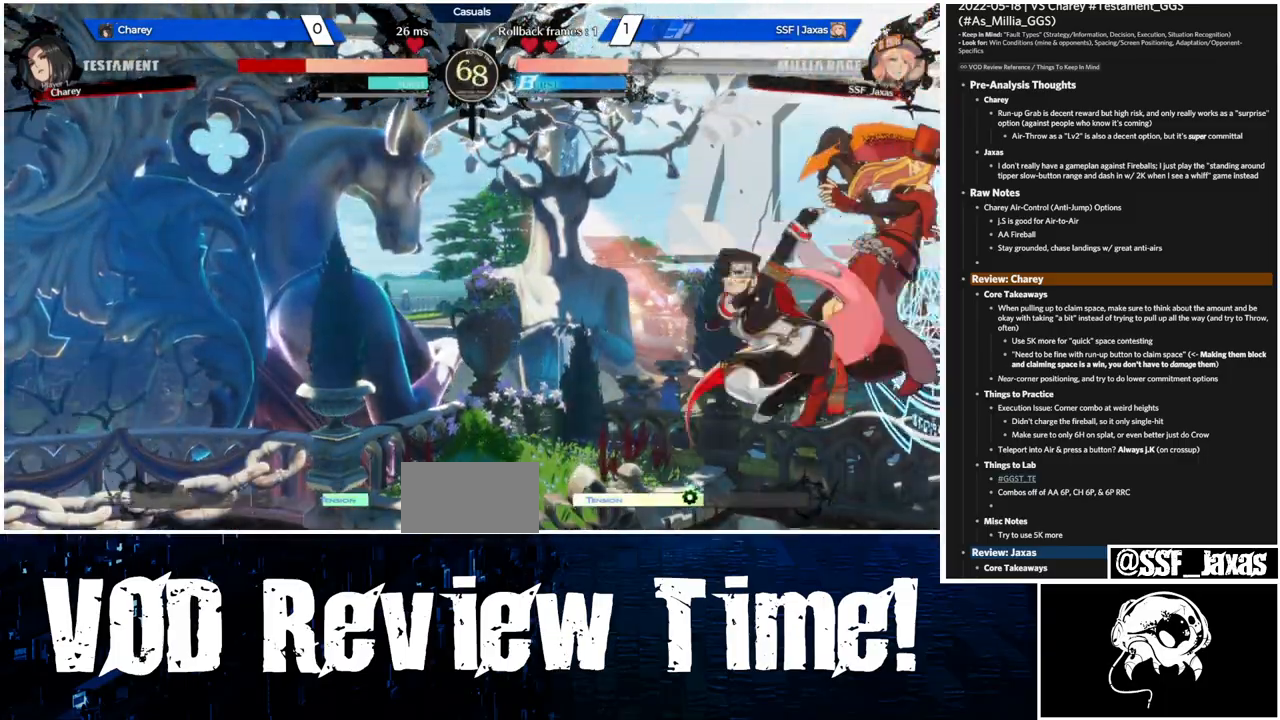
{"dt_ms": 500, "buttons": ["CROSS"], "events": [[33, "R2", "up"], [333, "DPAD_DOWN", "down"], [400, "DPAD_RIGHT", "down"], [433, "DPAD_DOWN", "up"], [500, "CROSS", "down"], [500, "DPAD_RIGHT", "up"]]}
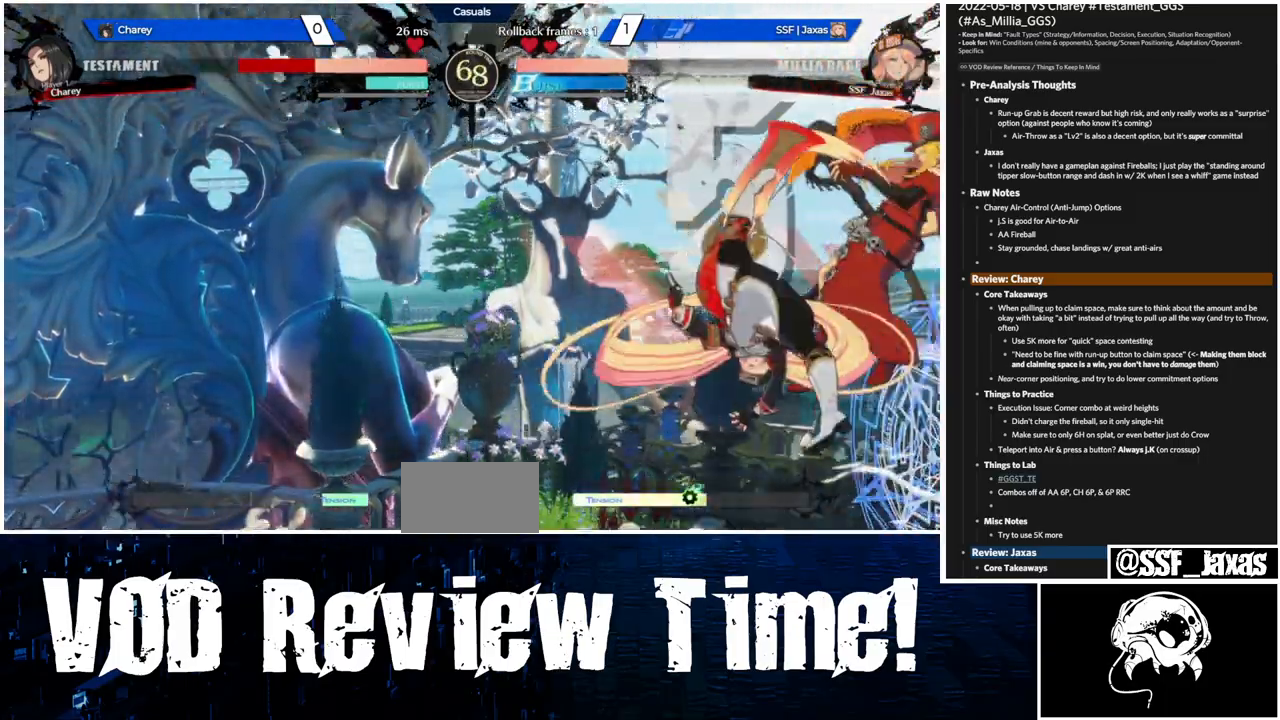
{"dt_ms": 500, "buttons": []}